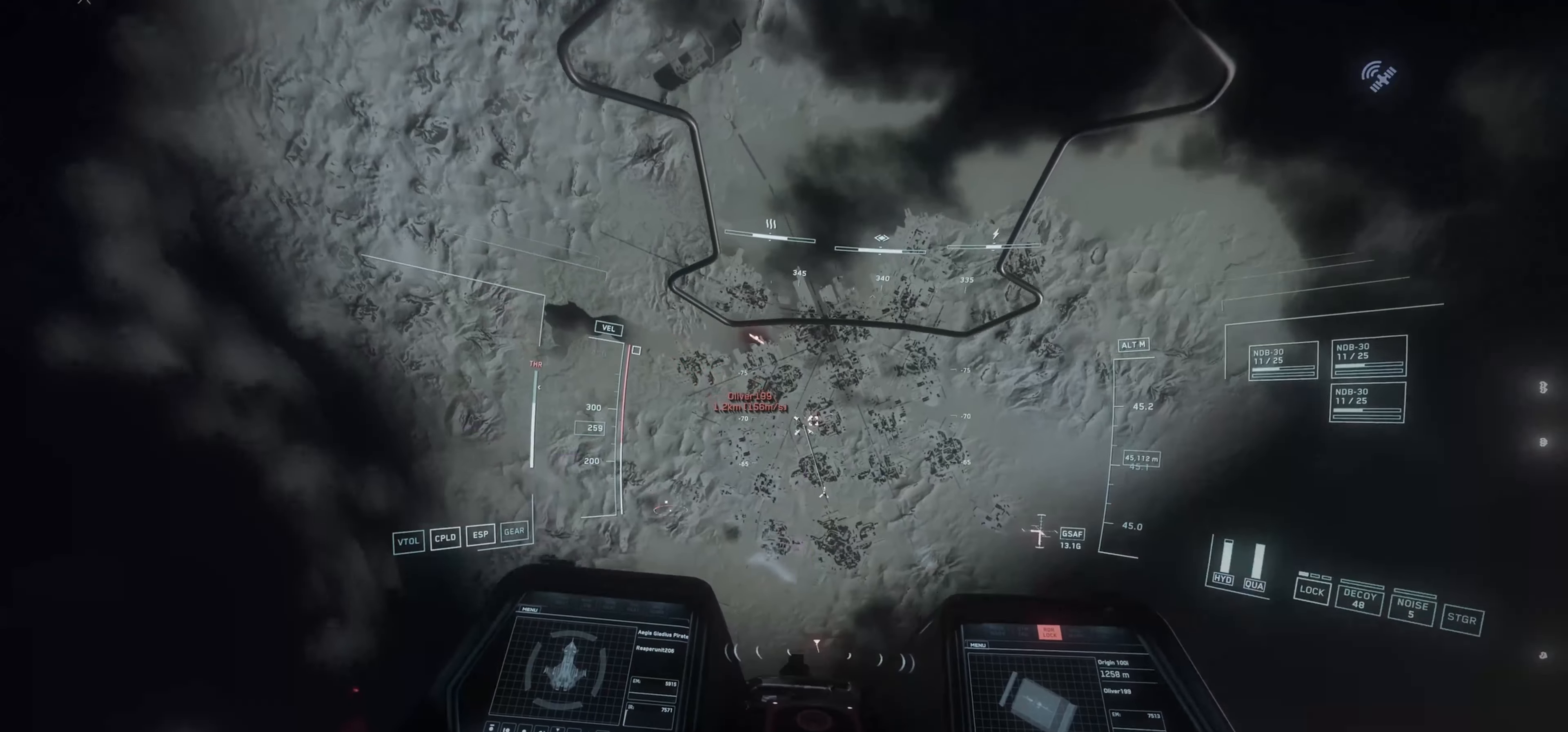
Gameplay with keyboard and mouse; each line is a JSON object with the keys and mouse buttons held at the frame after it. "events" lists presses ("down") and releases ("up") of "1", "2", "3", "4", "5", "a", "c", "caps_lock", "ctrl", "d", "e", "f", "g", "q", "r", "s", "shift", "space", "t", "tab", "v", "w", "x", "z", "mouse_left", "mouse_wheel" and "mouse_right" between this image and that frame as [ms after this image, input, new state], when the widget could be followed in between. "mouse_left", "mouse_wheel", "mouse_right" = the "left", "wheel", "right" buttons of the "mouse" list. No other keys are recorded. "wheel" means that the mouse wheel is clicked or scrolled. "mouse_move" is the direction in which the mouse moves at that frame (one of eight, or "still"), when it could be read. Not read: alt.
{"keys": ["space", "w"], "mouse": [], "mouse_move": "right", "events": [[150, "1", "down"], [283, "1", "up"], [383, "mouse_left", "up"]]}
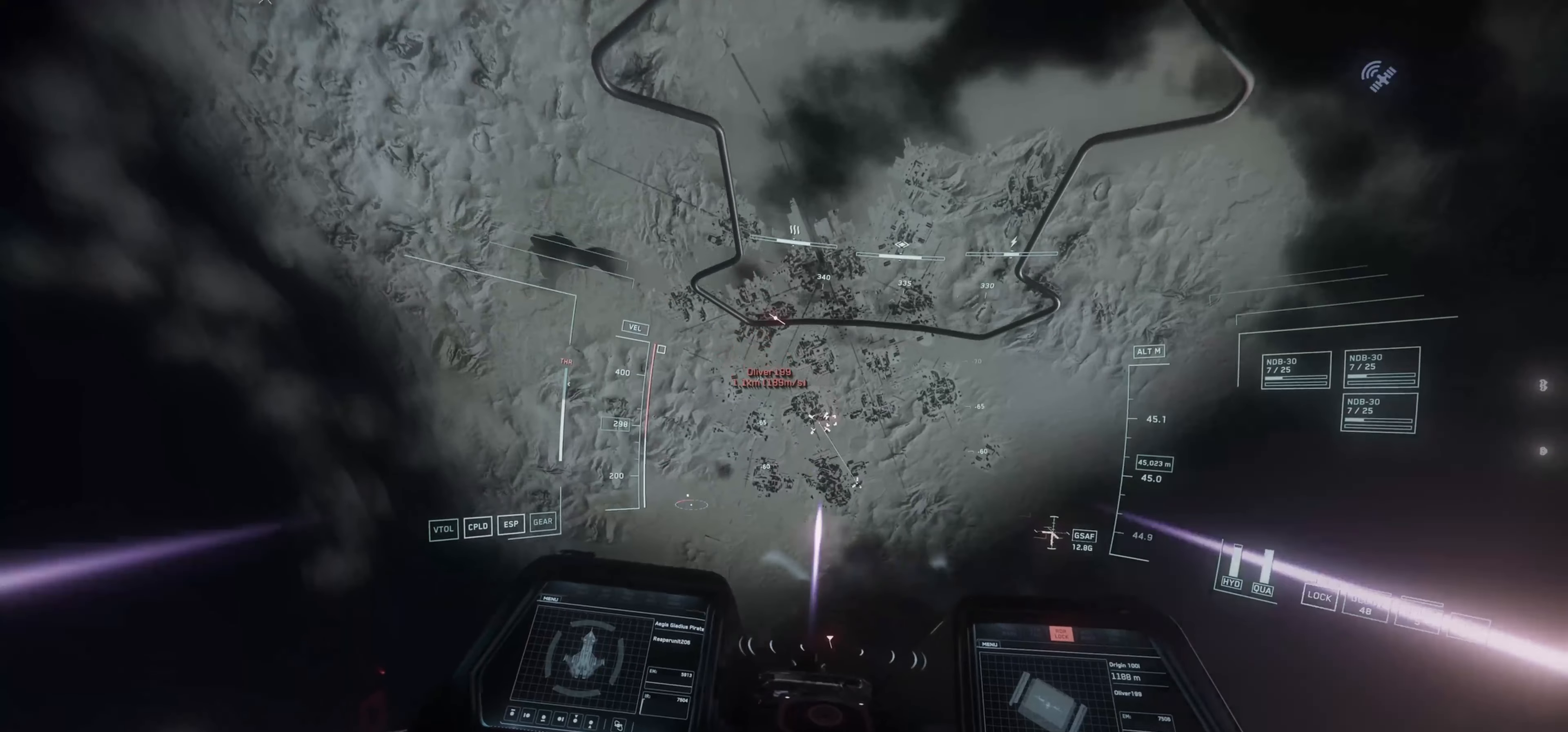
{"keys": ["space", "w"], "mouse": ["left"], "mouse_move": "left", "events": [[351, "mouse_left", "down"]]}
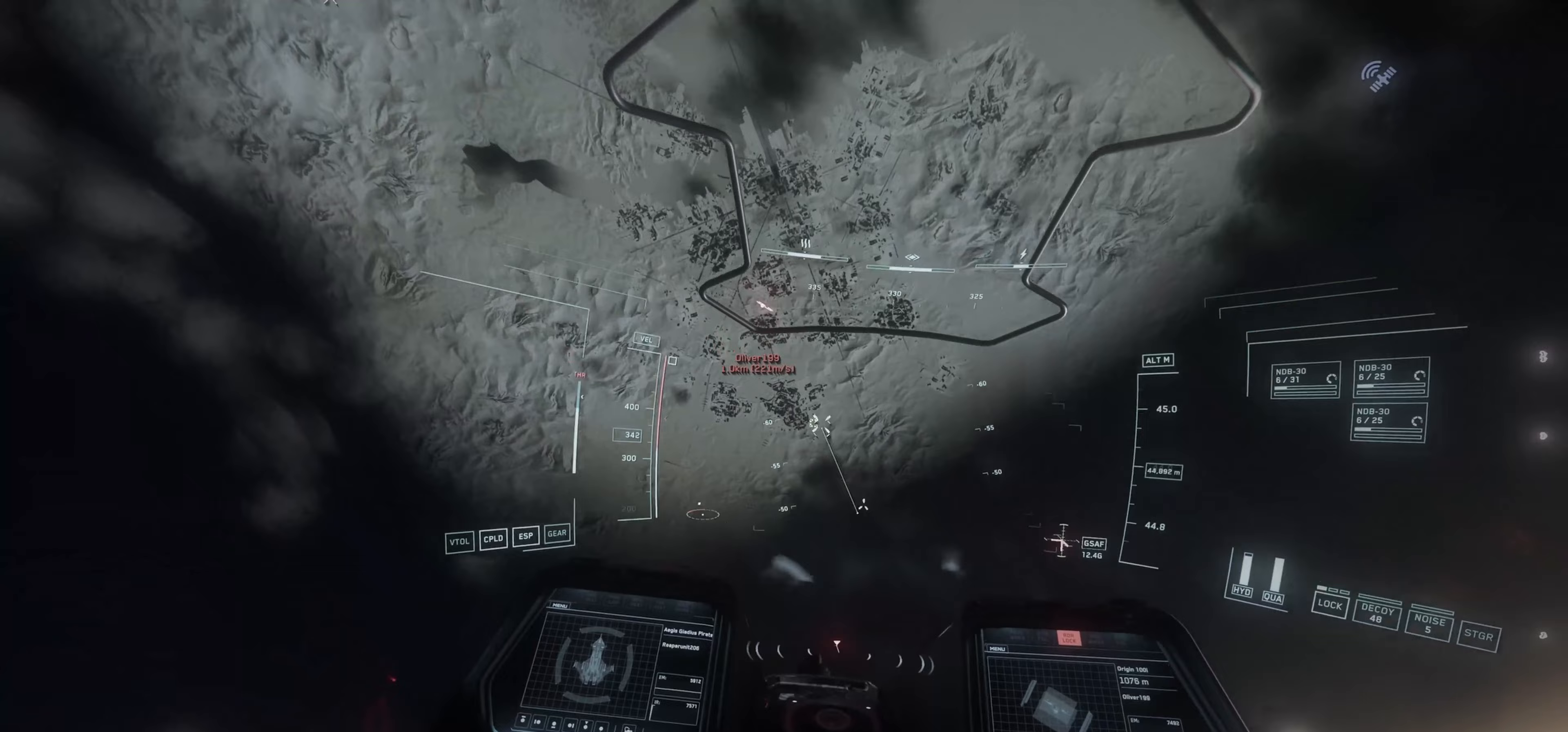
{"keys": ["e", "space", "w"], "mouse": ["left"], "mouse_move": "up-right", "events": [[234, "e", "down"]]}
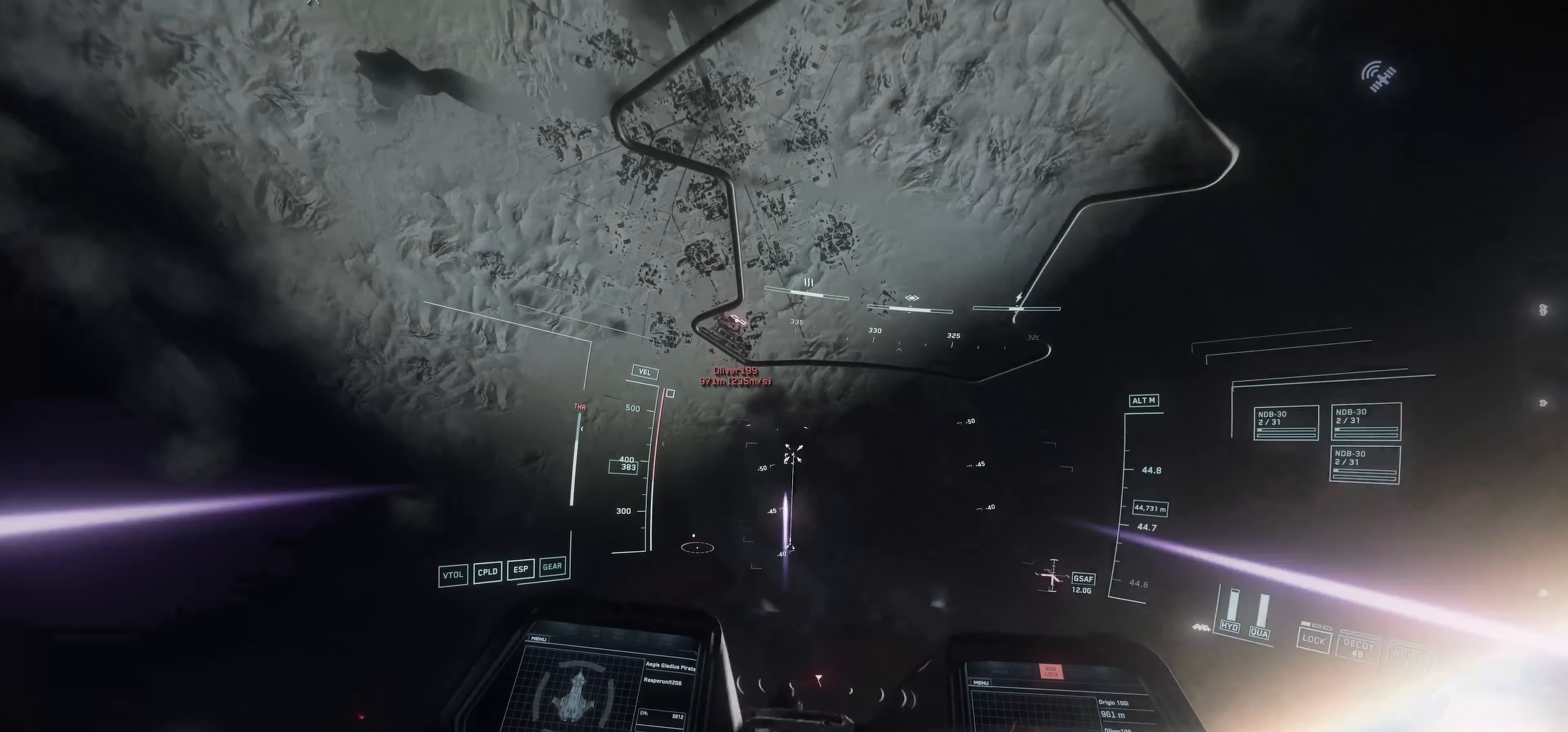
{"keys": ["e", "space", "w"], "mouse": [], "mouse_move": "up-right", "events": [[333, "mouse_left", "up"]]}
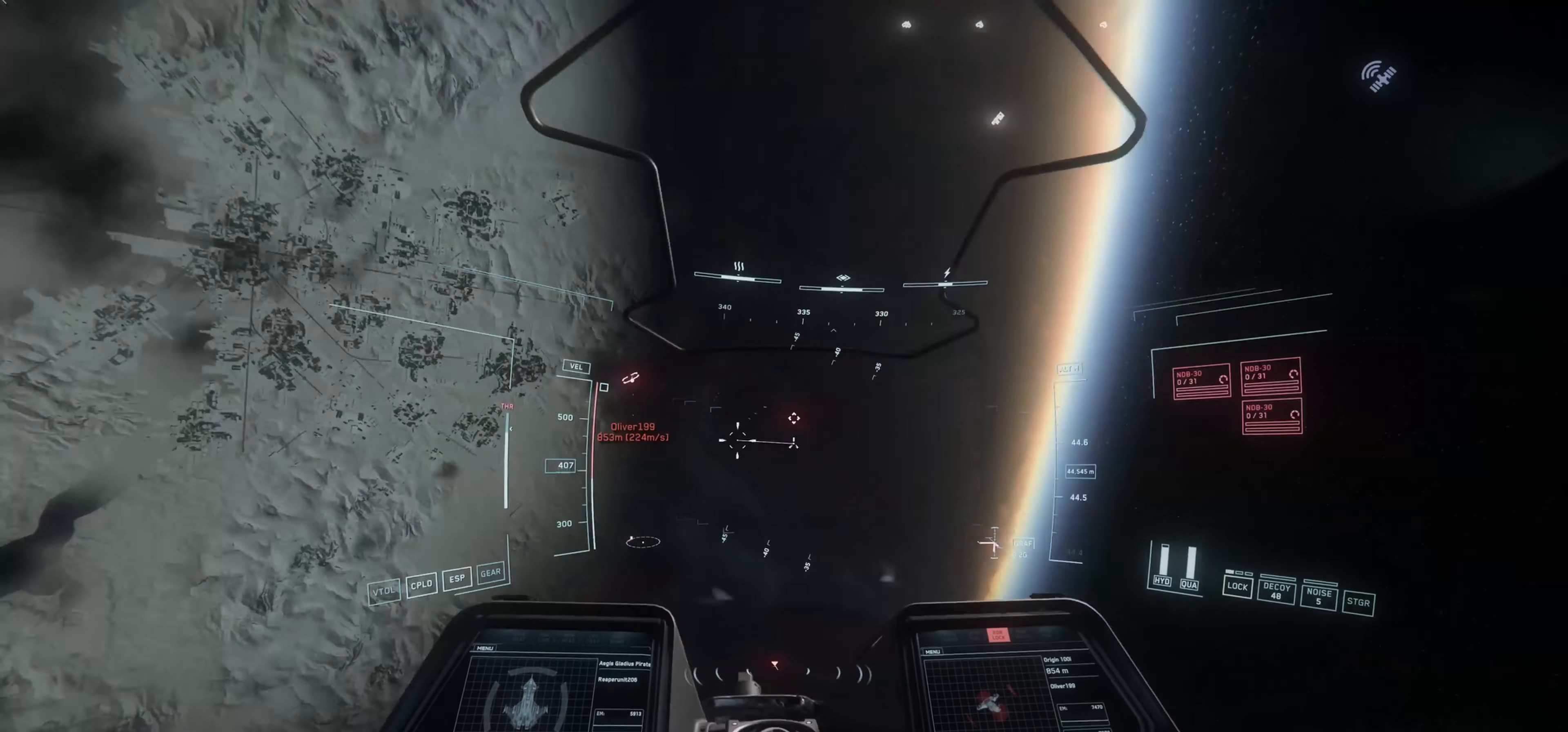
{"keys": ["s", "shift"], "mouse": [], "mouse_move": "left", "events": [[33, "w", "up"], [67, "e", "up"], [250, "space", "up"], [300, "s", "down"], [400, "shift", "down"]]}
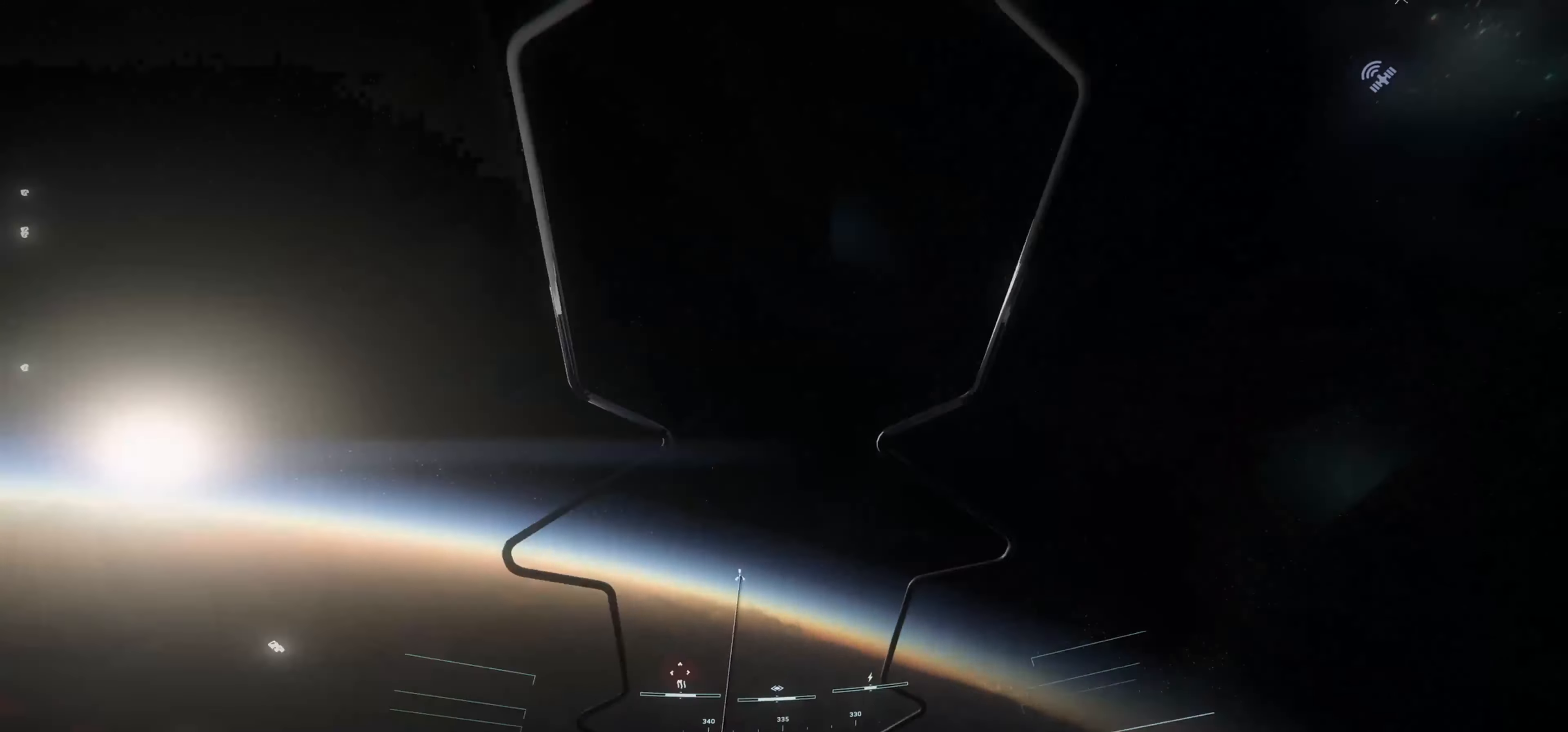
{"keys": ["s", "shift"], "mouse": [], "mouse_move": "down", "events": []}
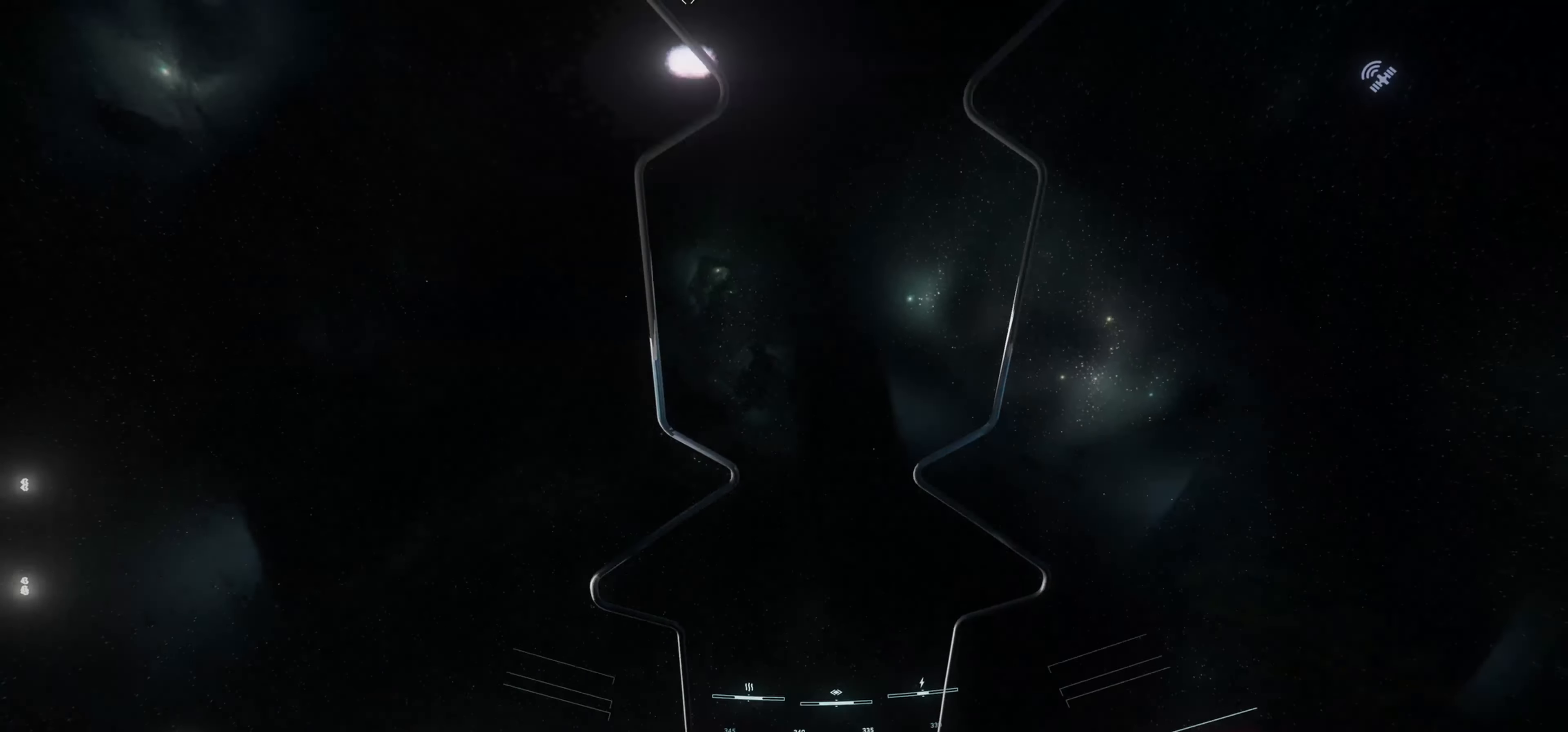
{"keys": ["w"], "mouse": [], "mouse_move": "left", "events": [[100, "s", "up"], [150, "shift", "up"], [250, "w", "down"]]}
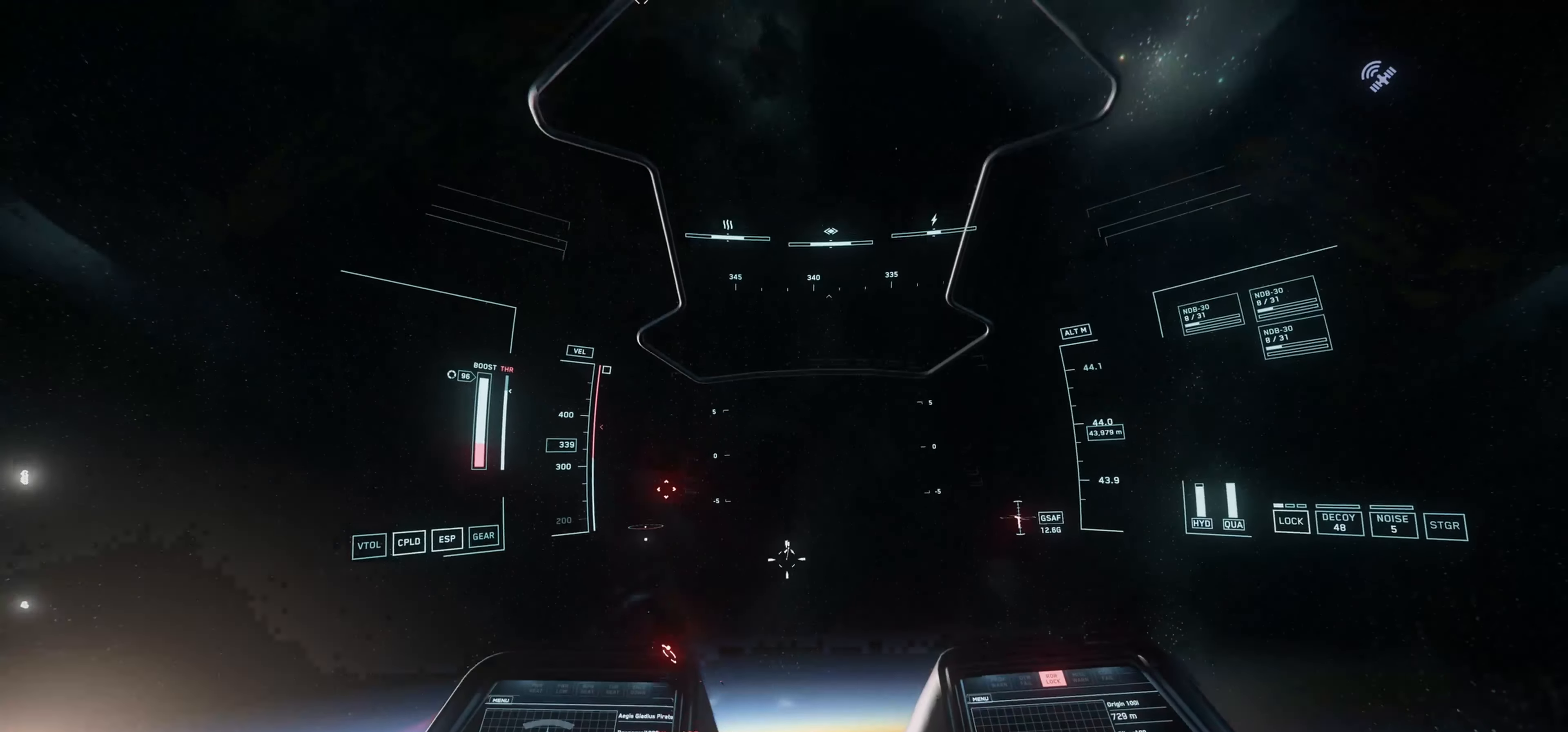
{"keys": ["w"], "mouse": [], "mouse_move": "still", "events": []}
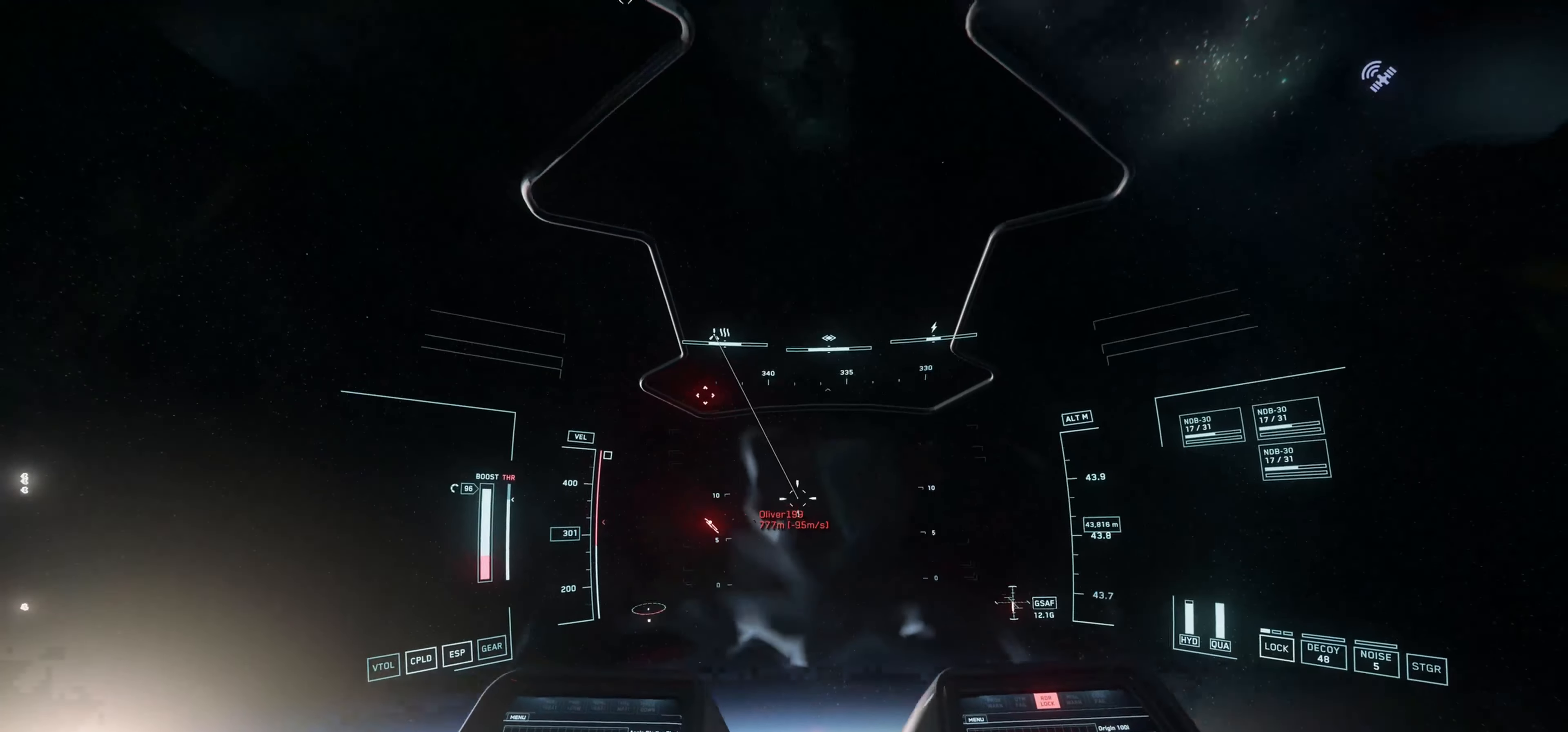
{"keys": ["w"], "mouse": ["left"], "mouse_move": "down-right", "events": [[450, "mouse_left", "down"]]}
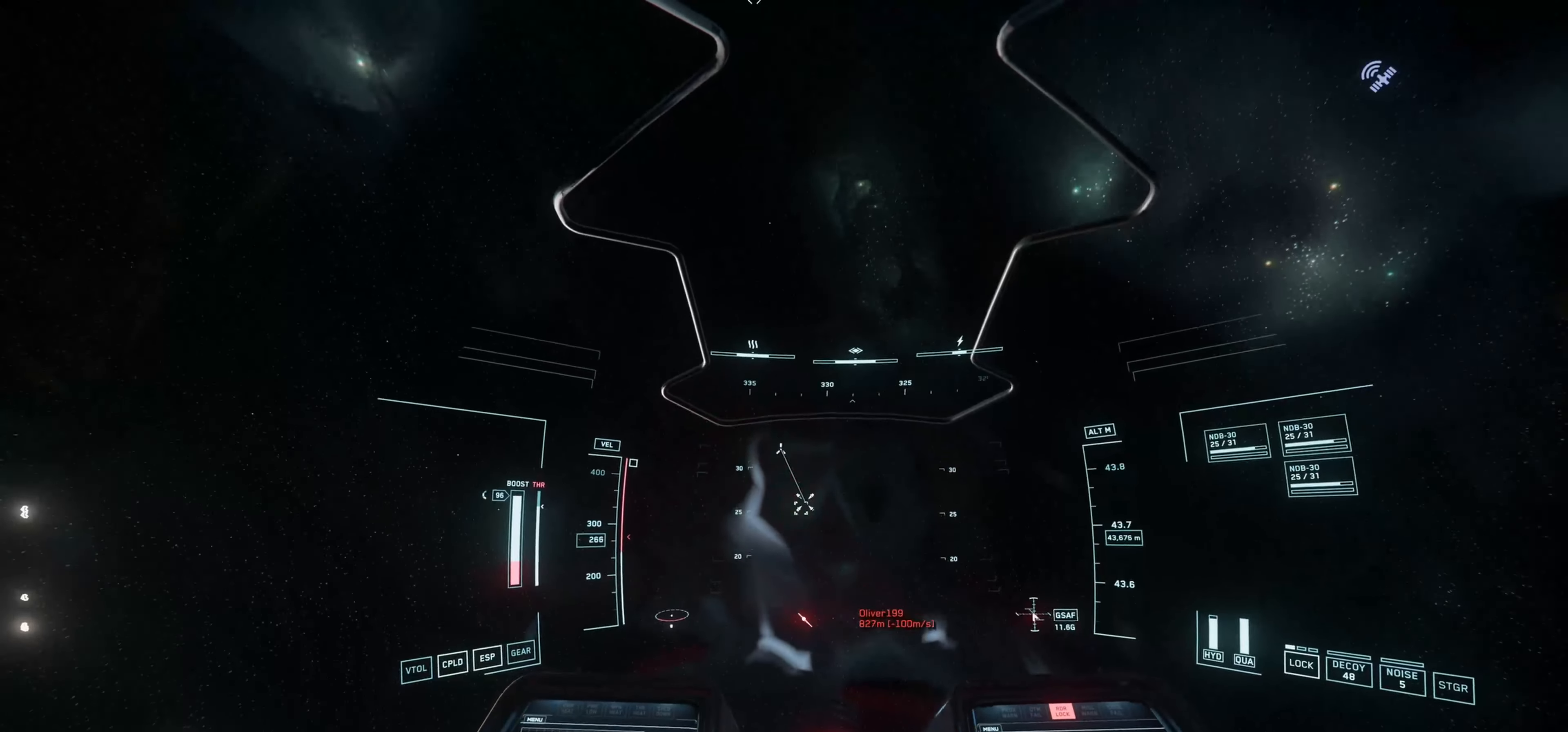
{"keys": ["w"], "mouse": ["left"], "mouse_move": "up-right", "events": []}
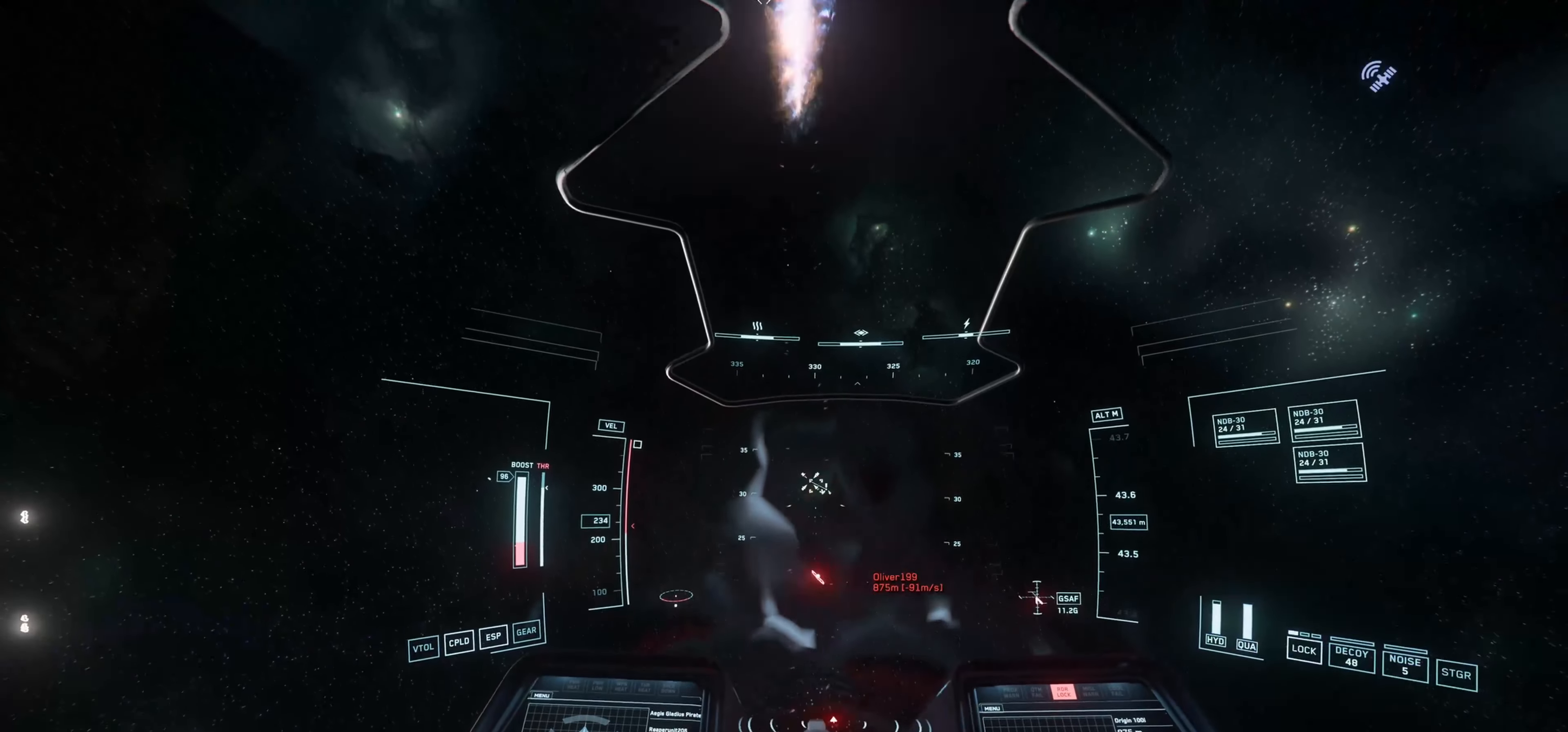
{"keys": ["space", "w"], "mouse": ["left"], "mouse_move": "down-left", "events": [[400, "space", "down"]]}
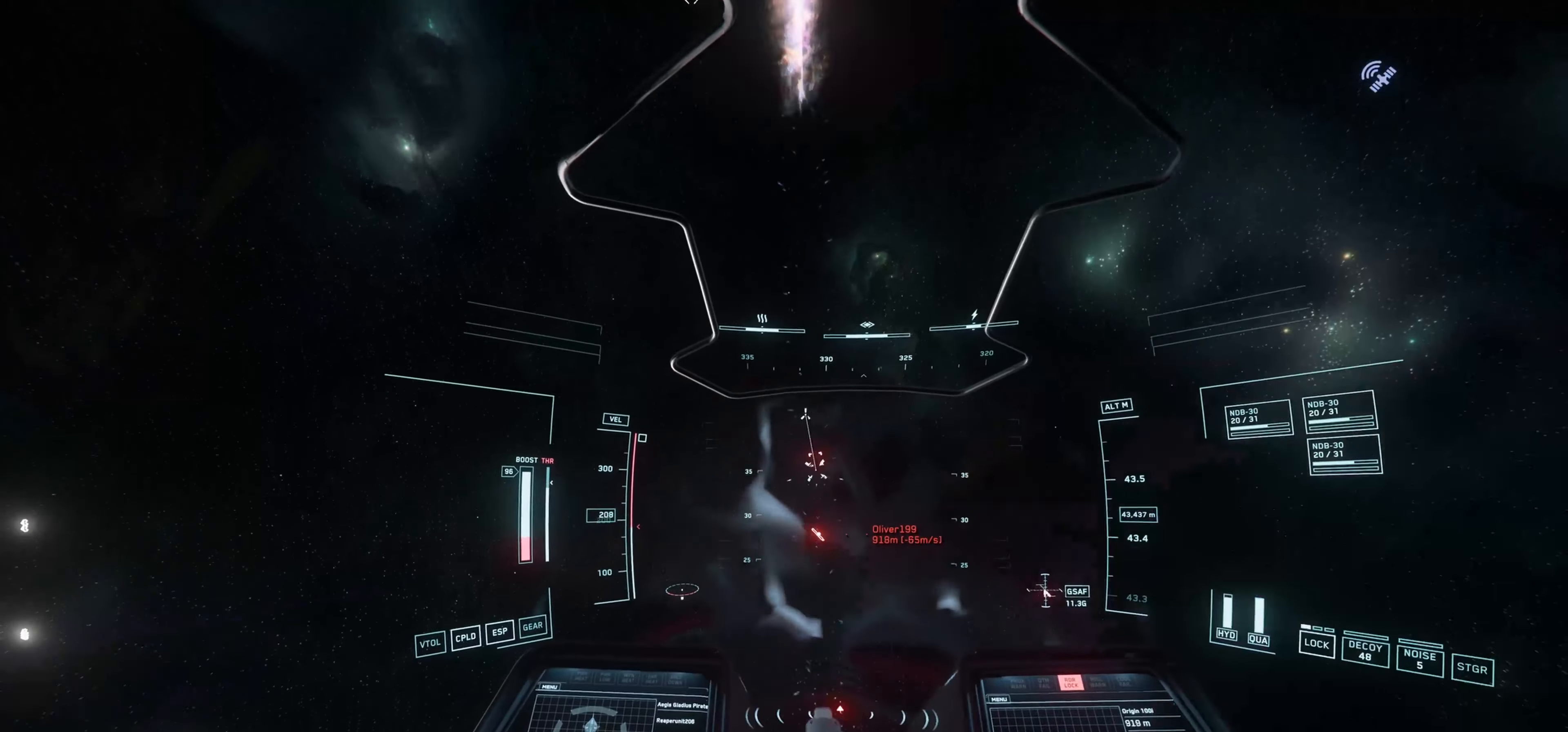
{"keys": ["space", "w"], "mouse": ["left"], "mouse_move": "still", "events": []}
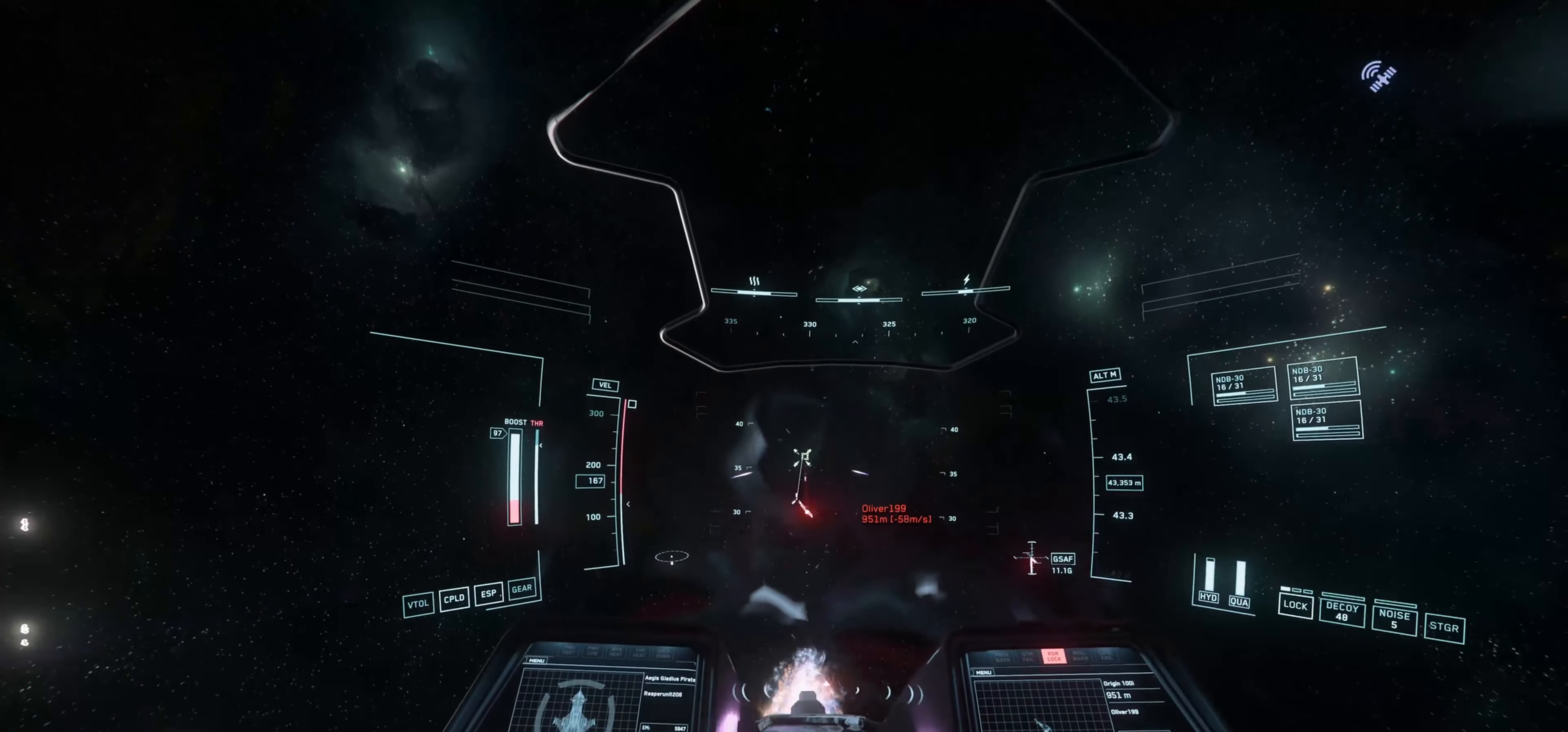
{"keys": ["space", "w"], "mouse": ["left"], "mouse_move": "still", "events": []}
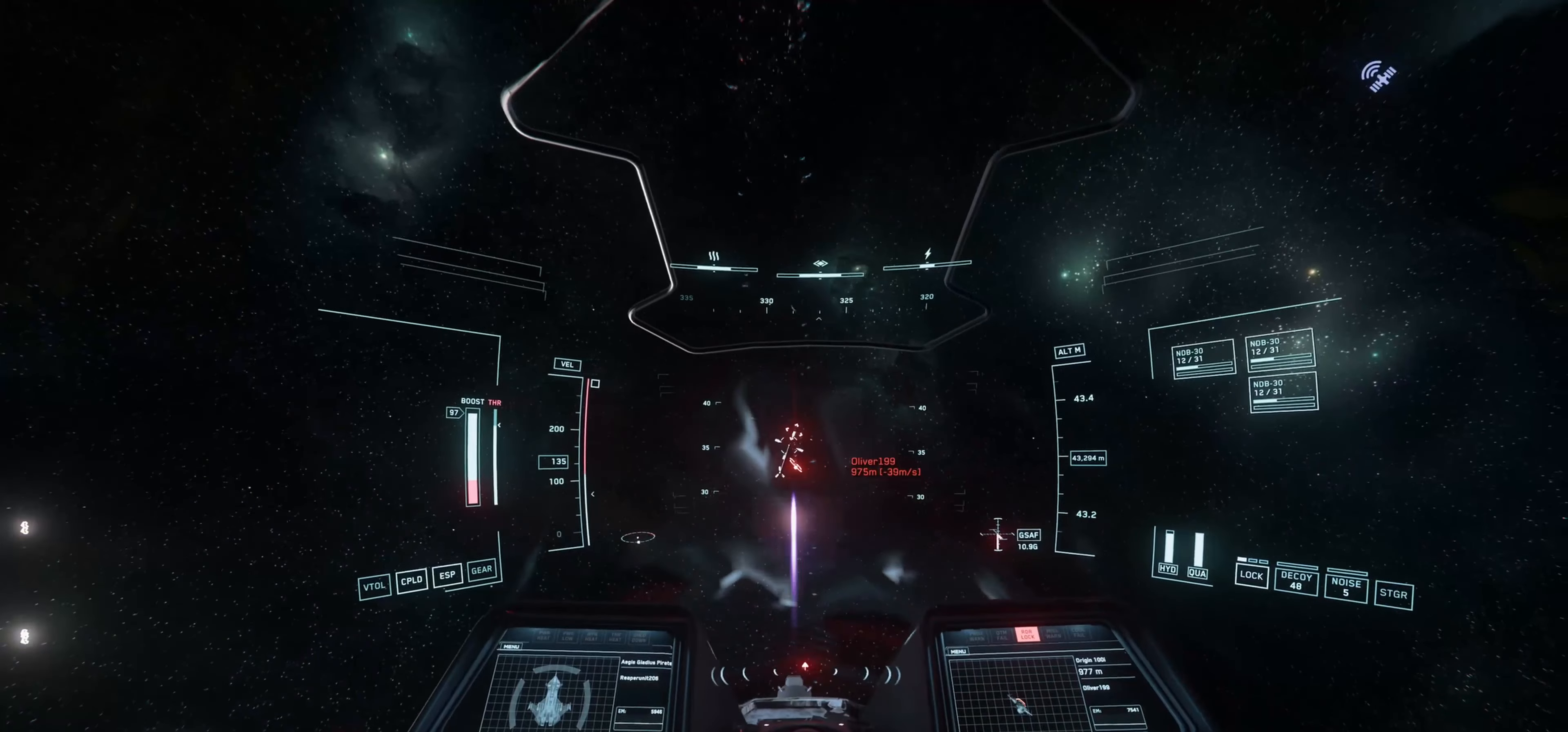
{"keys": ["space"], "mouse": ["left"], "mouse_move": "up-right", "events": [[500, "w", "up"]]}
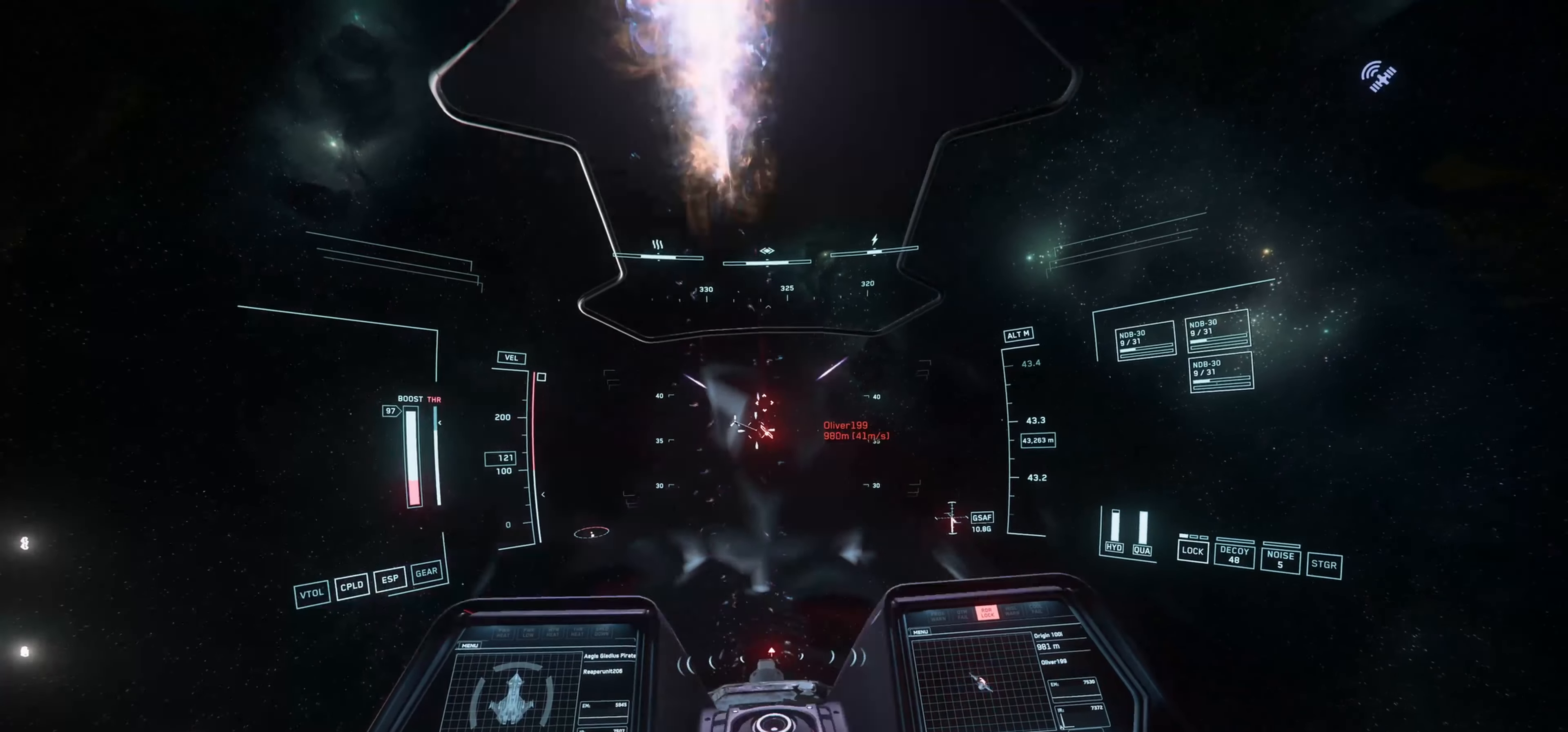
{"keys": ["space"], "mouse": [], "mouse_move": "down", "events": [[401, "mouse_left", "up"]]}
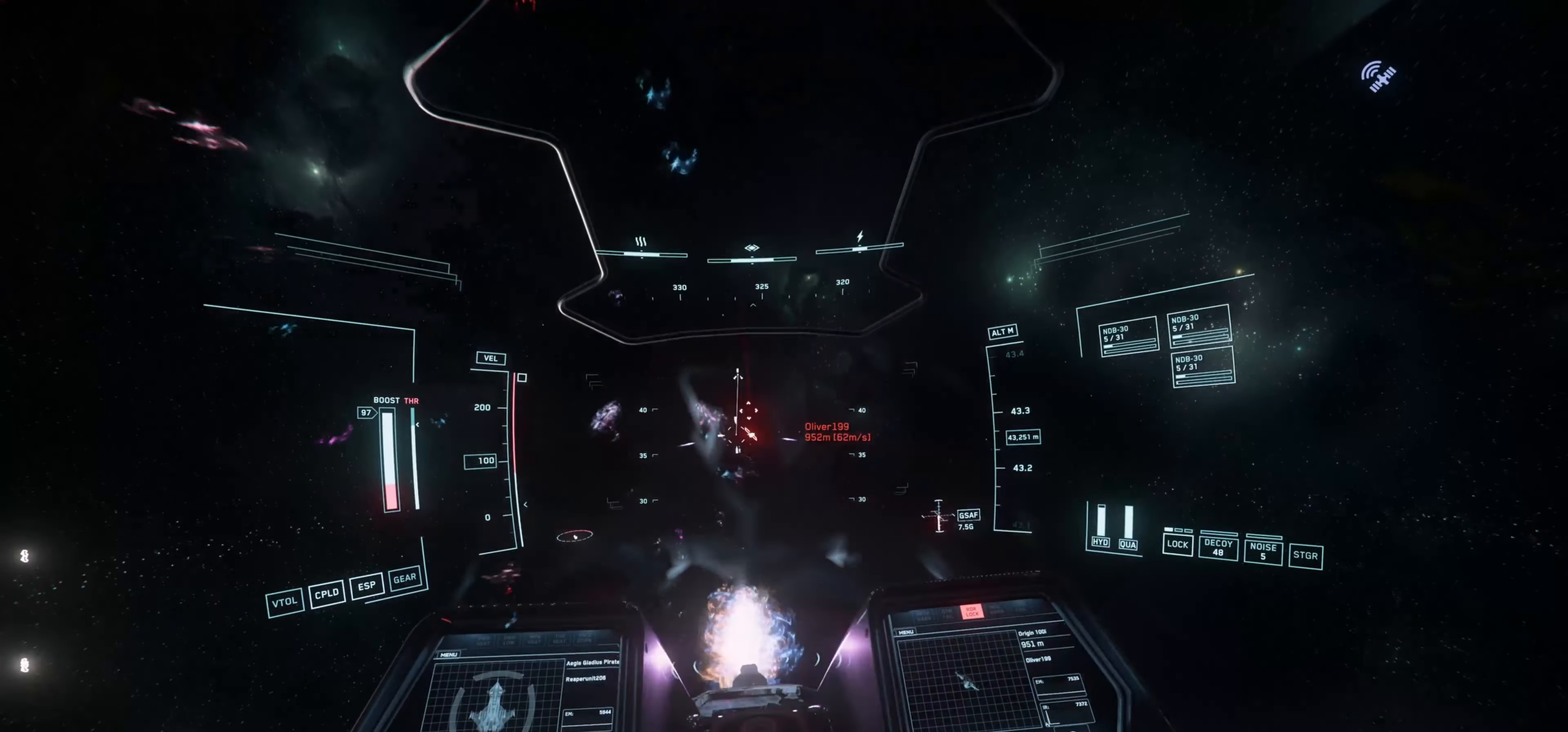
{"keys": ["e", "space"], "mouse": ["left"], "mouse_move": "down-right", "events": [[183, "e", "down"], [233, "mouse_left", "down"]]}
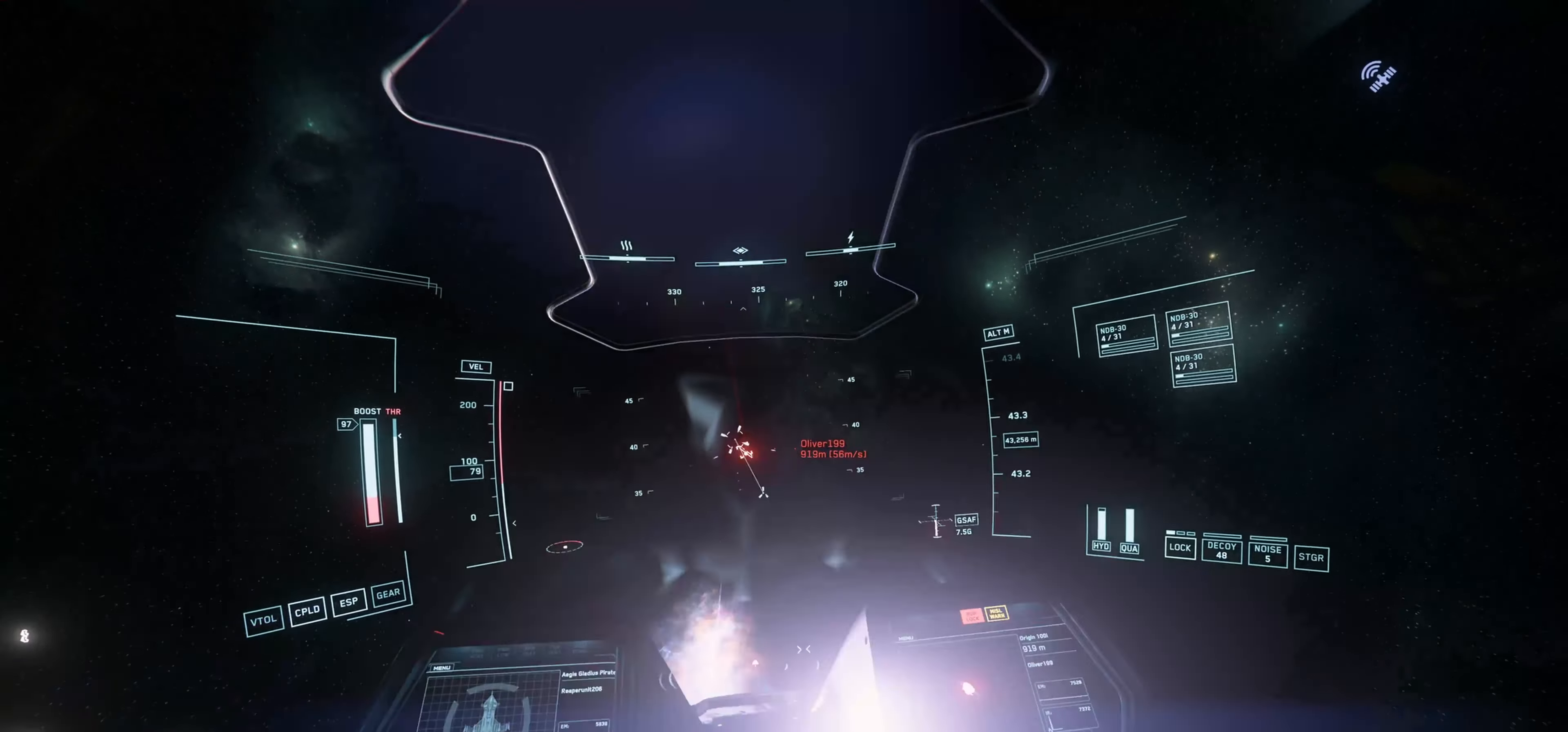
{"keys": ["space"], "mouse": ["left"], "mouse_move": "down-right", "events": [[150, "e", "up"]]}
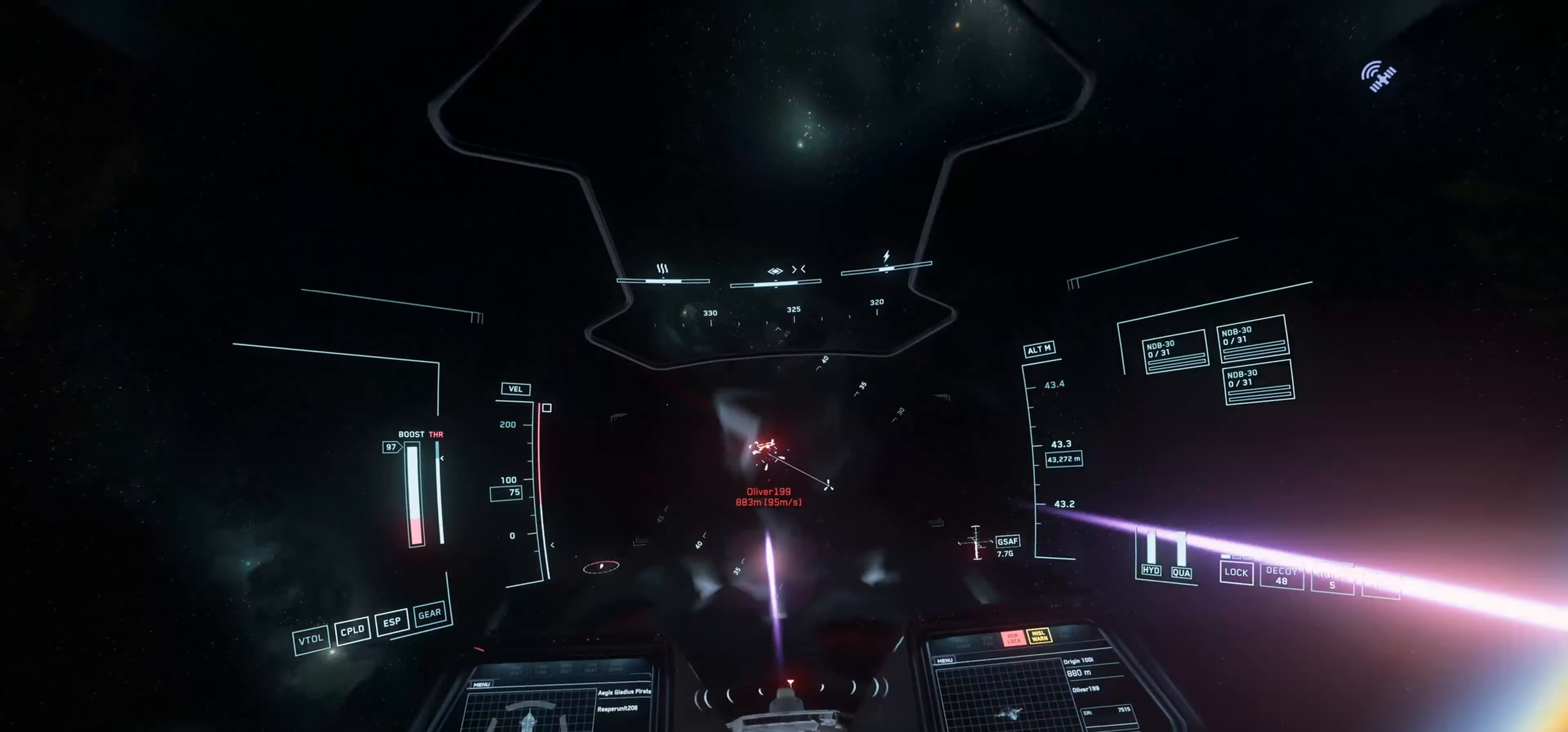
{"keys": ["e", "shift", "space"], "mouse": ["left"], "mouse_move": "down-left", "events": [[300, "shift", "down"], [400, "e", "down"]]}
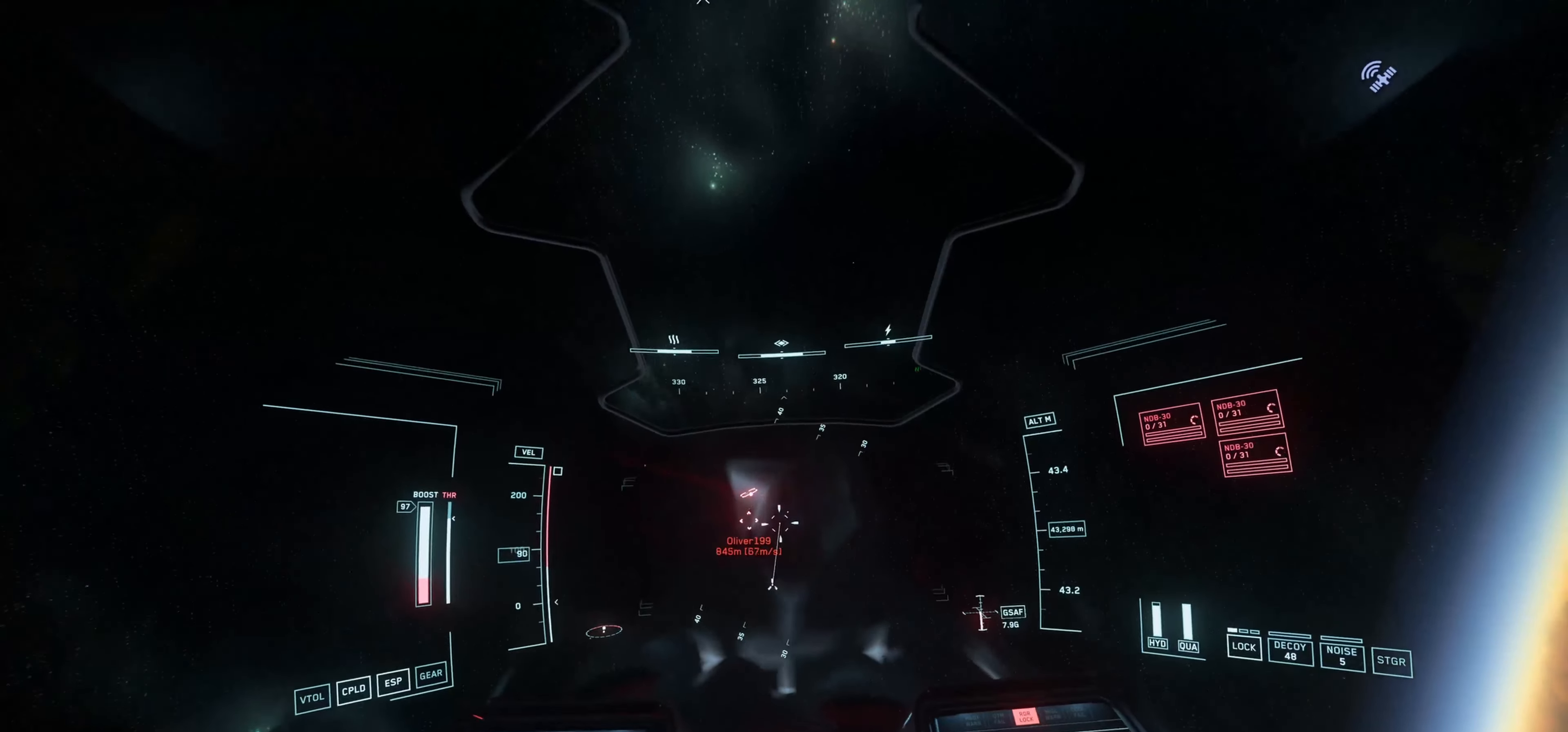
{"keys": ["shift", "space"], "mouse": [], "mouse_move": "up", "events": [[150, "e", "up"], [200, "mouse_left", "up"]]}
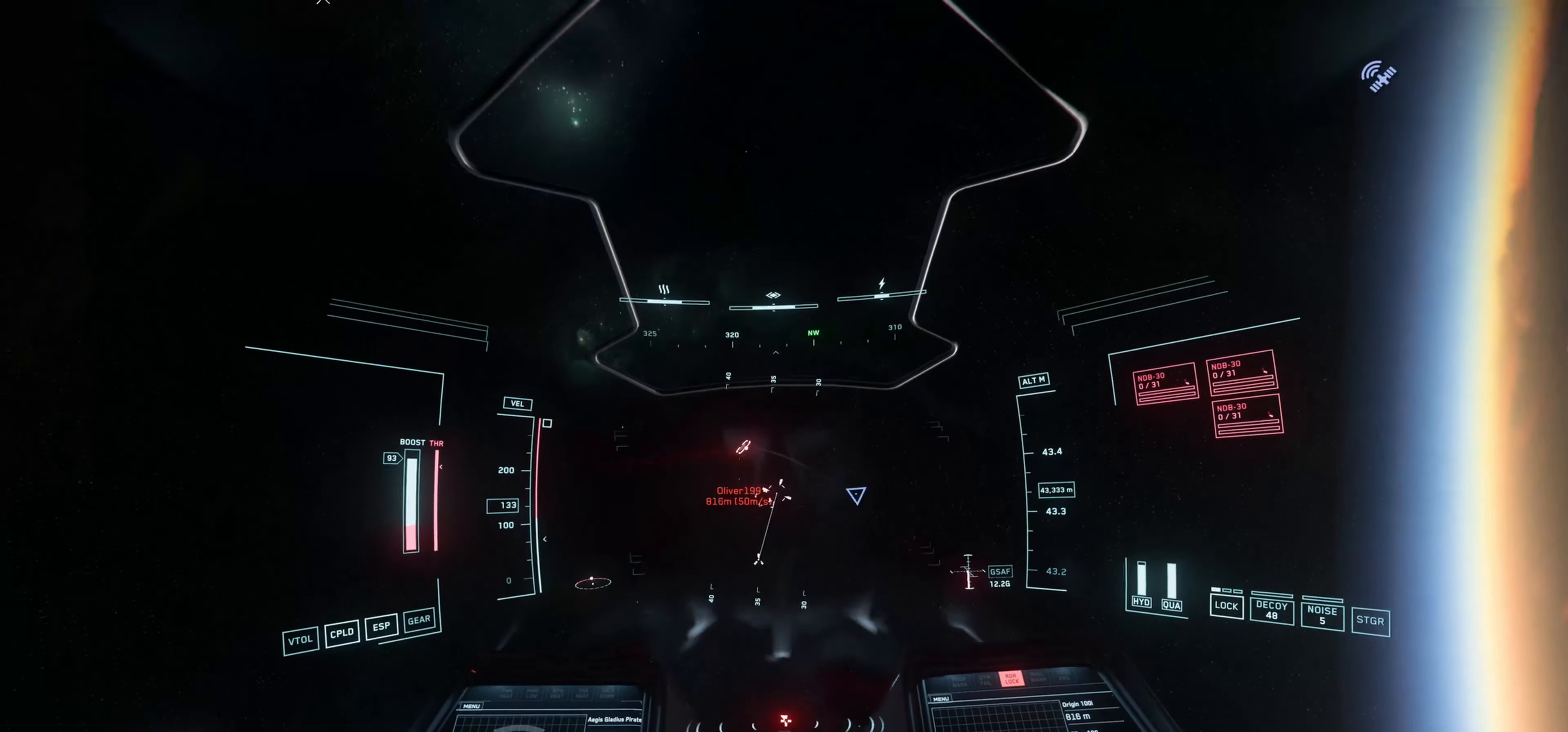
{"keys": ["shift", "space"], "mouse": [], "mouse_move": "right", "events": []}
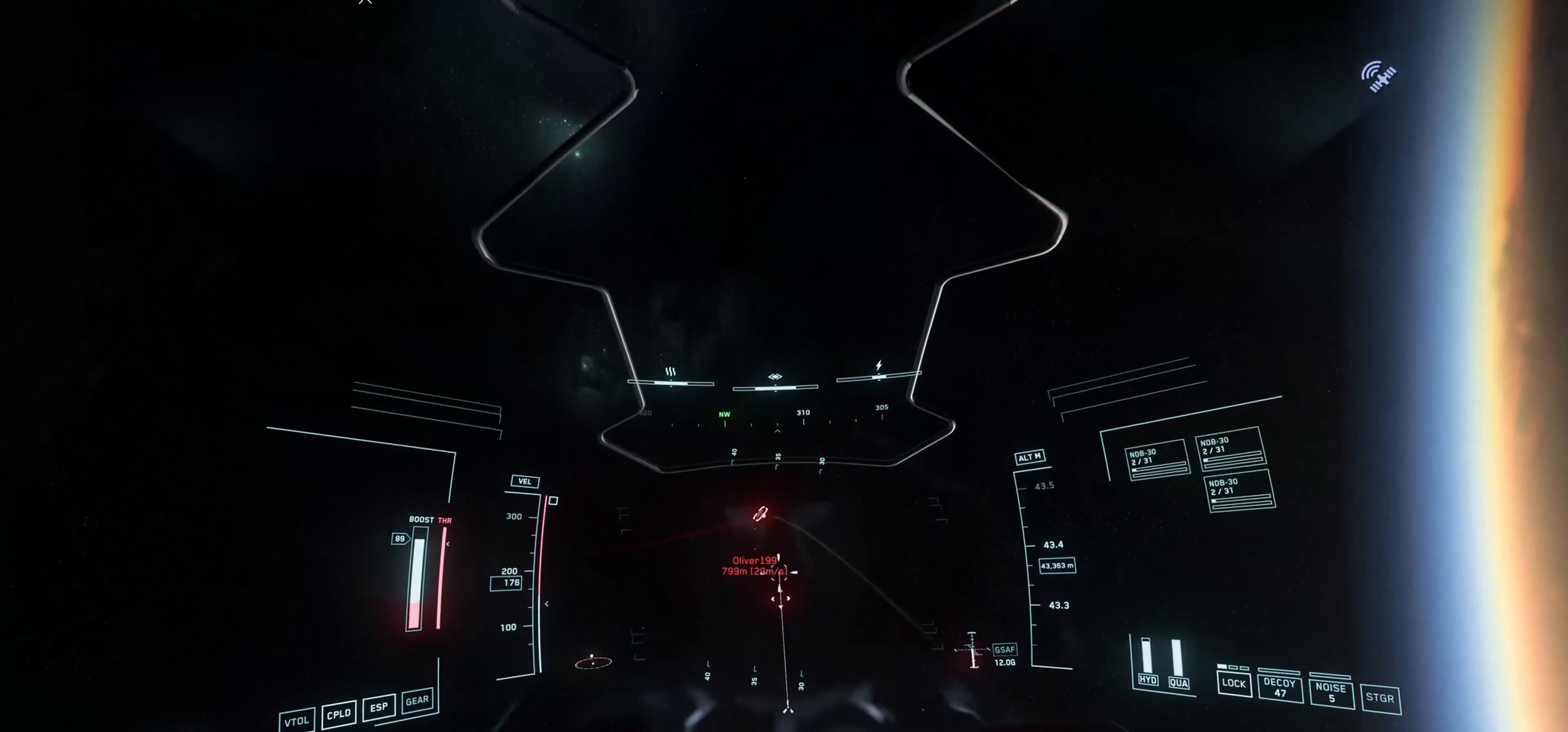
{"keys": ["shift", "space"], "mouse": ["left"], "mouse_move": "up-right", "events": [[451, "mouse_left", "down"]]}
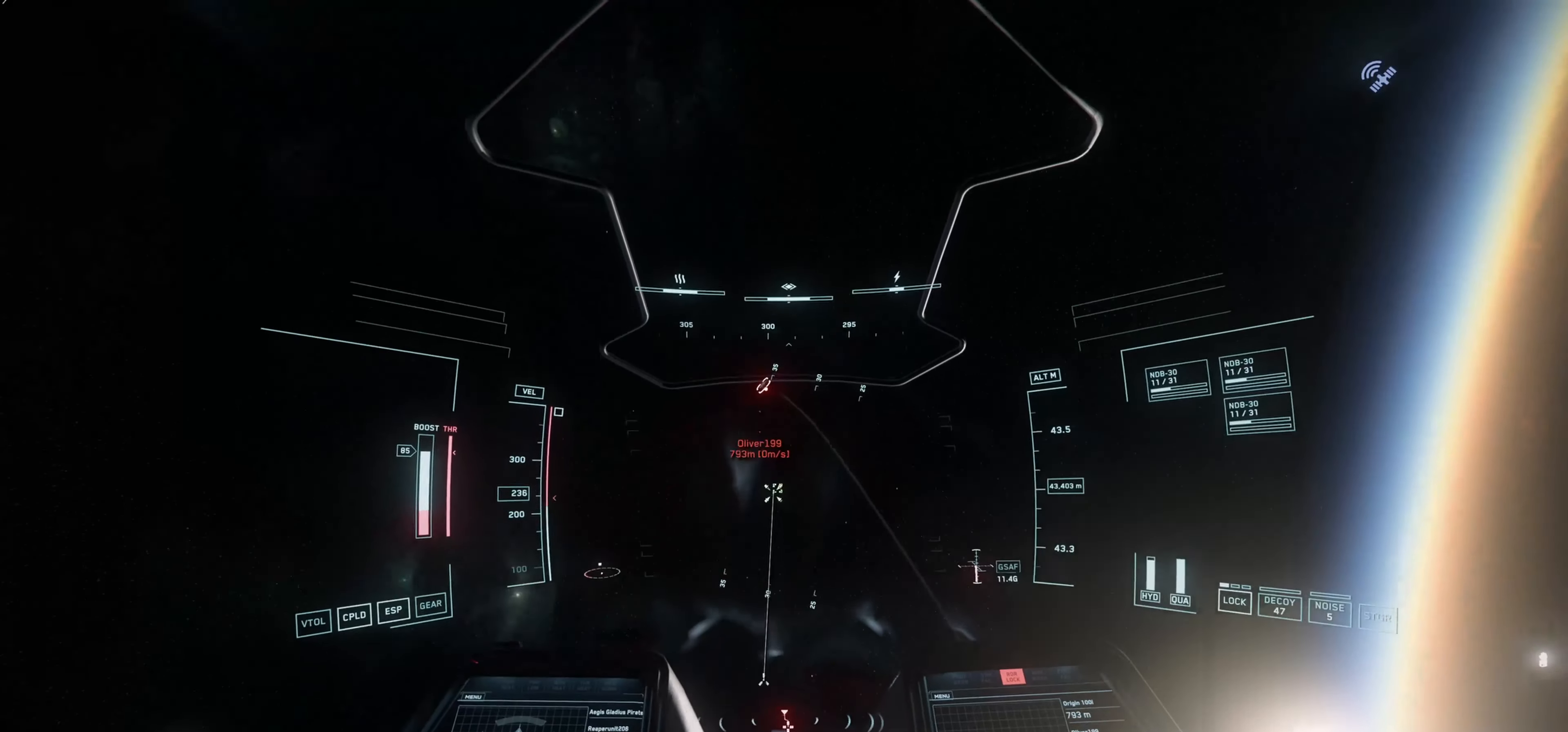
{"keys": ["shift", "space"], "mouse": ["left"], "mouse_move": "down-right", "events": []}
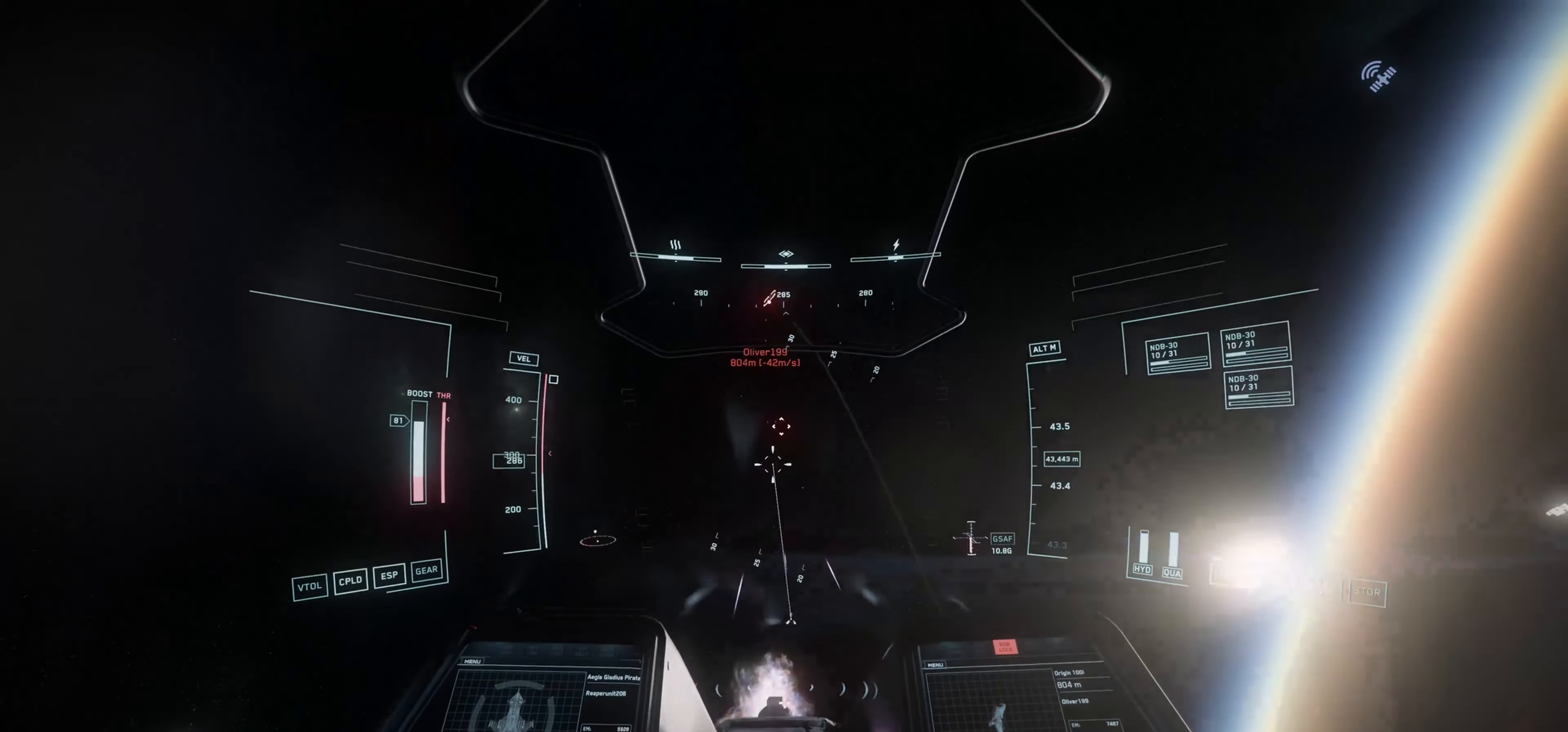
{"keys": ["space"], "mouse": ["left"], "mouse_move": "up", "events": [[484, "shift", "up"]]}
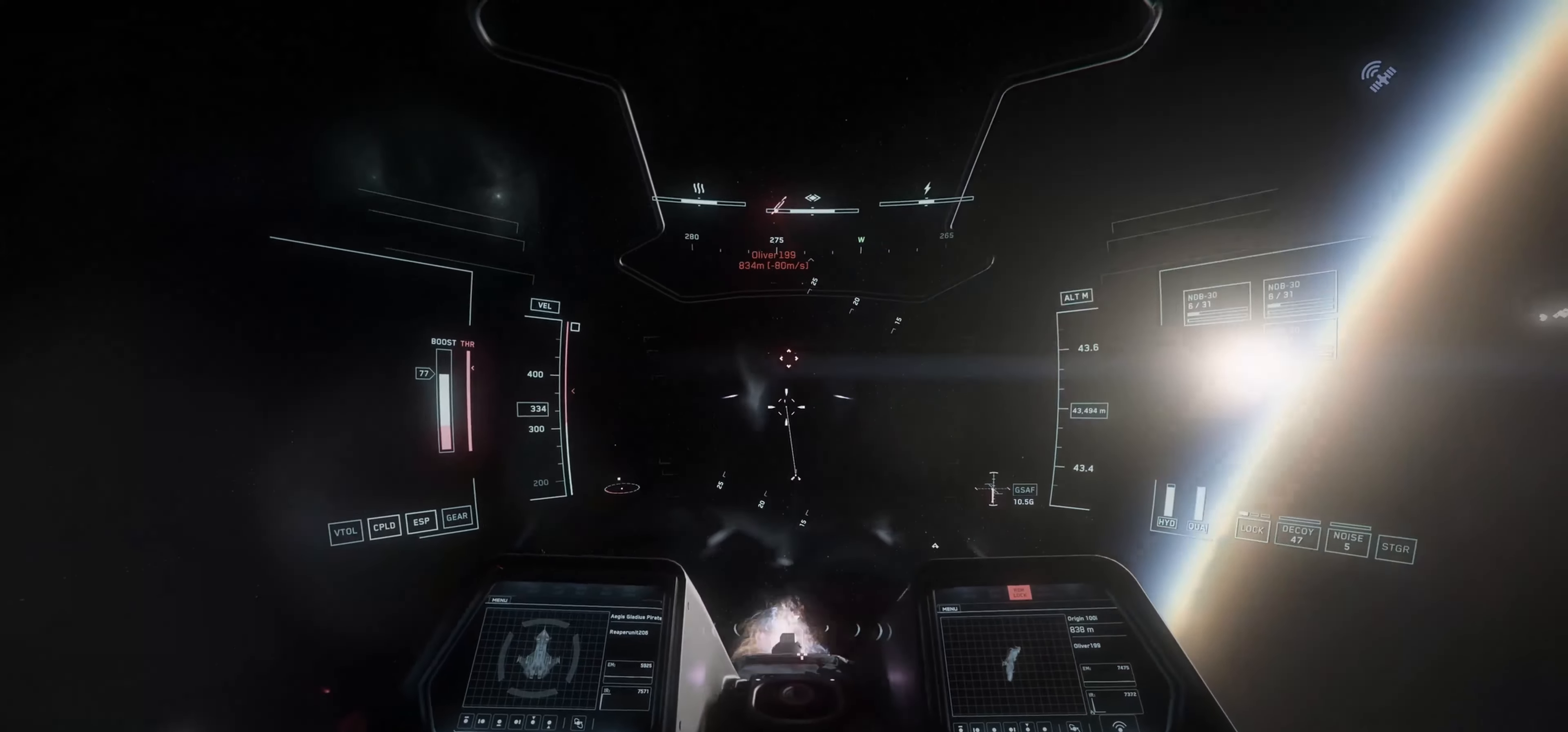
{"keys": ["w"], "mouse": ["left"], "mouse_move": "down", "events": [[83, "w", "down"], [134, "space", "up"]]}
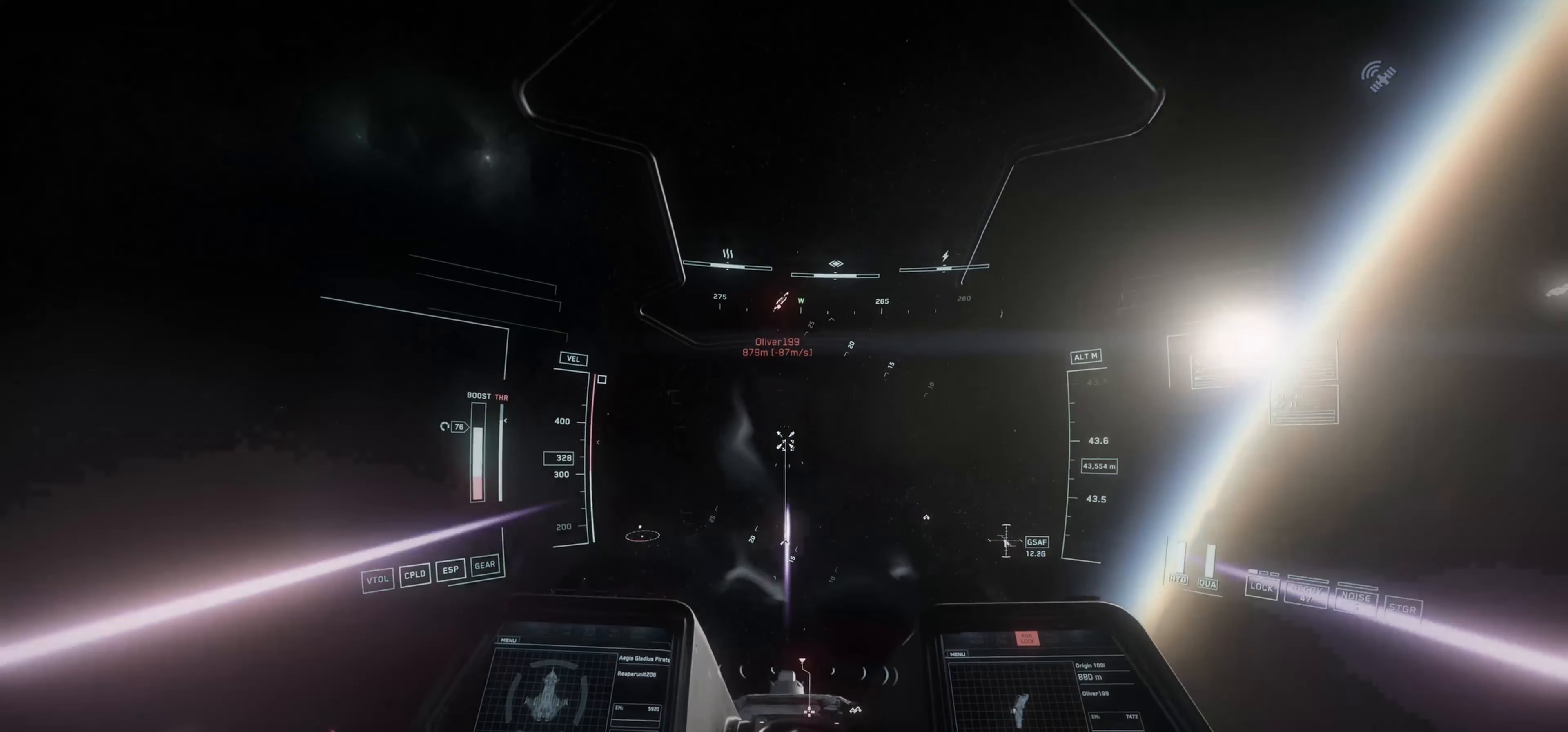
{"keys": ["w"], "mouse": ["left"], "mouse_move": "up", "events": []}
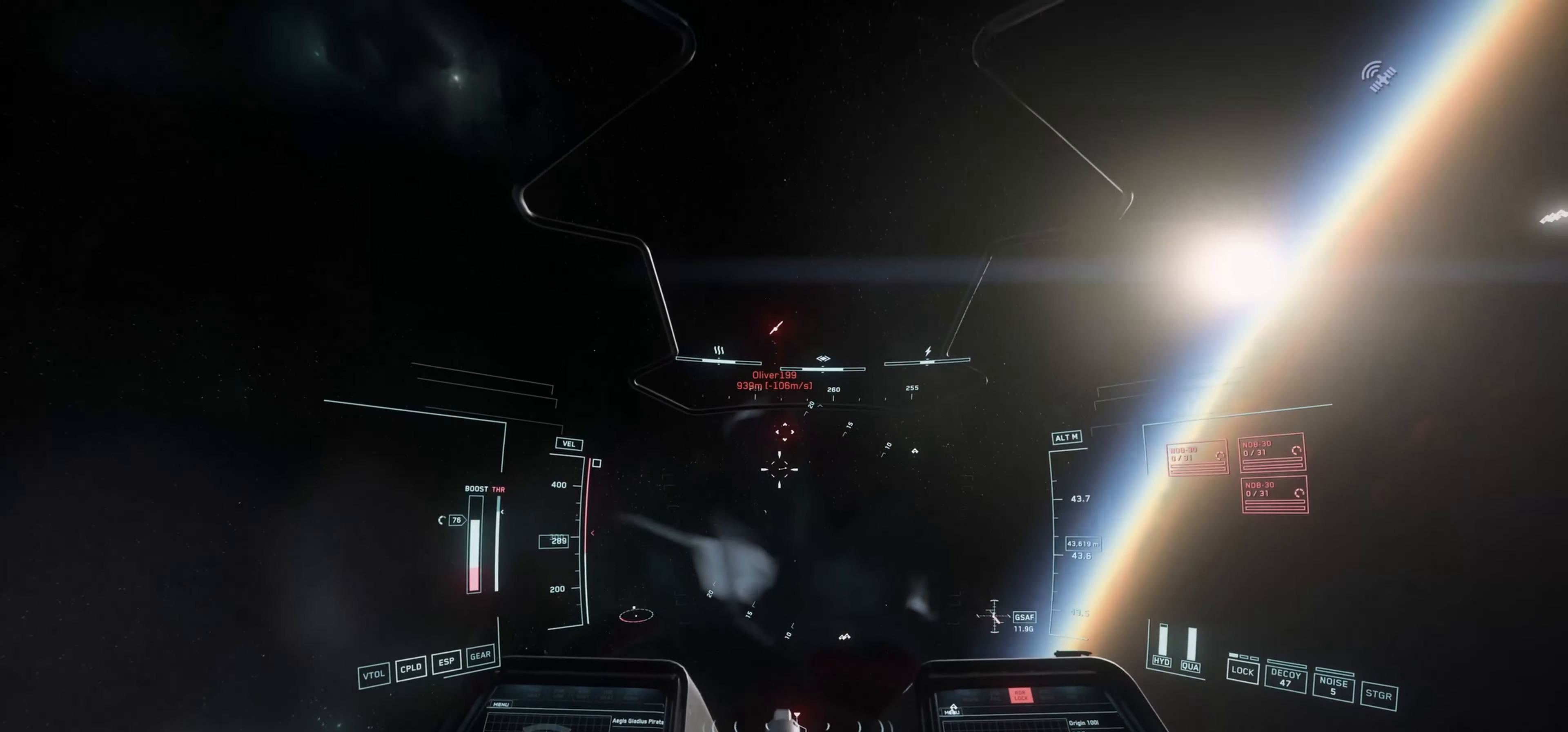
{"keys": ["w"], "mouse": [], "mouse_move": "down", "events": [[200, "mouse_left", "up"]]}
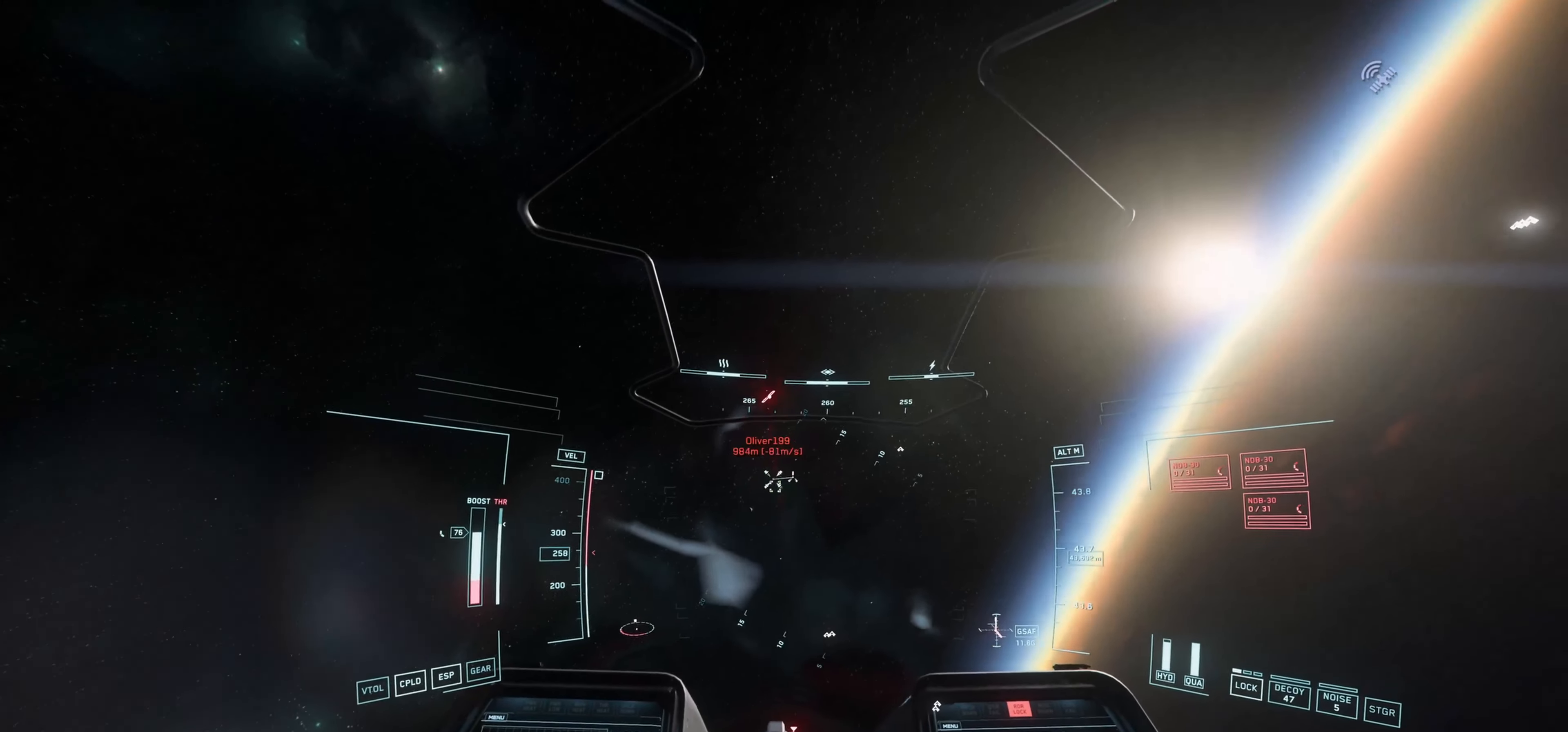
{"keys": ["space", "w"], "mouse": [], "mouse_move": "down", "events": [[50, "1", "down"], [200, "1", "up"], [434, "space", "down"]]}
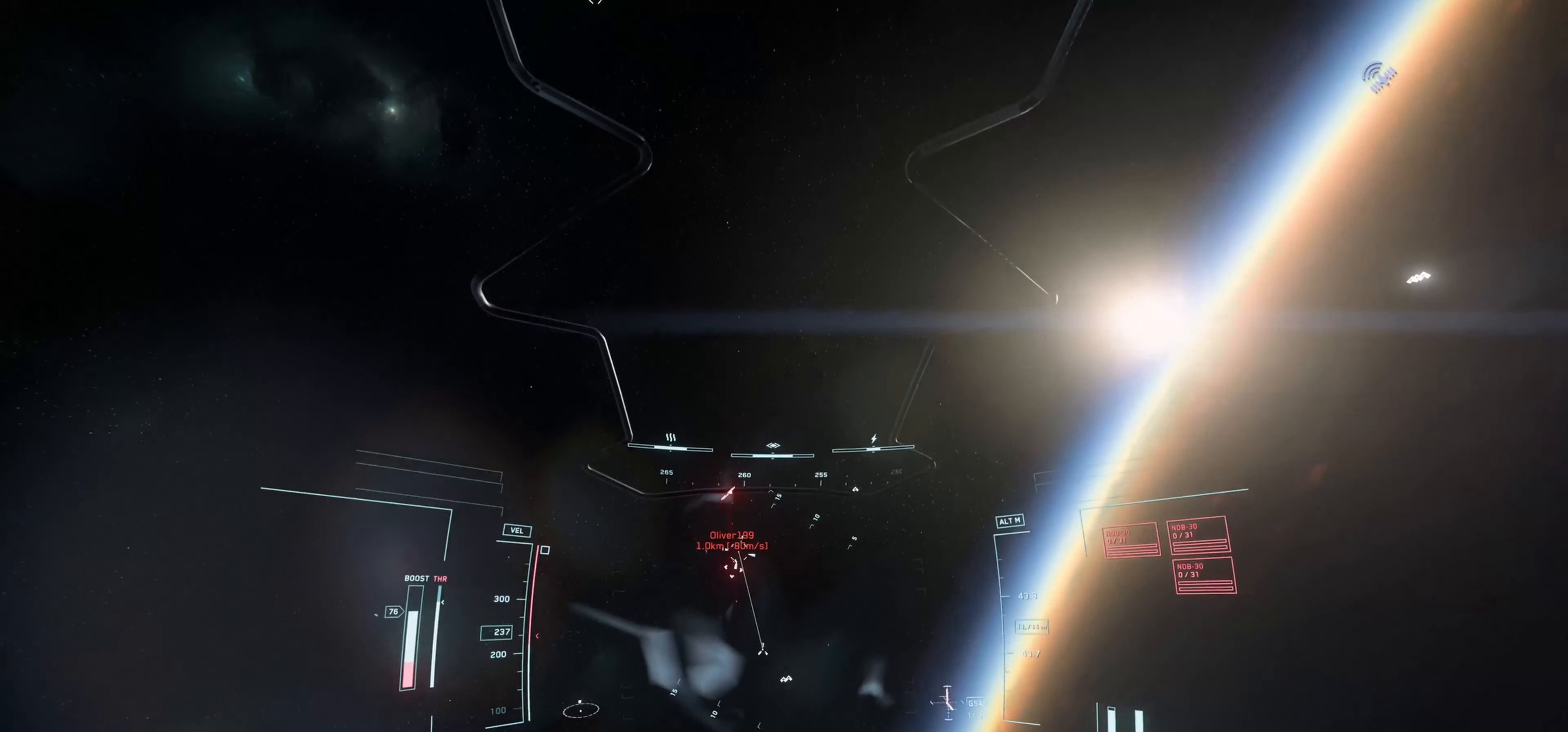
{"keys": ["e", "space", "w"], "mouse": [], "mouse_move": "left", "events": [[84, "e", "down"]]}
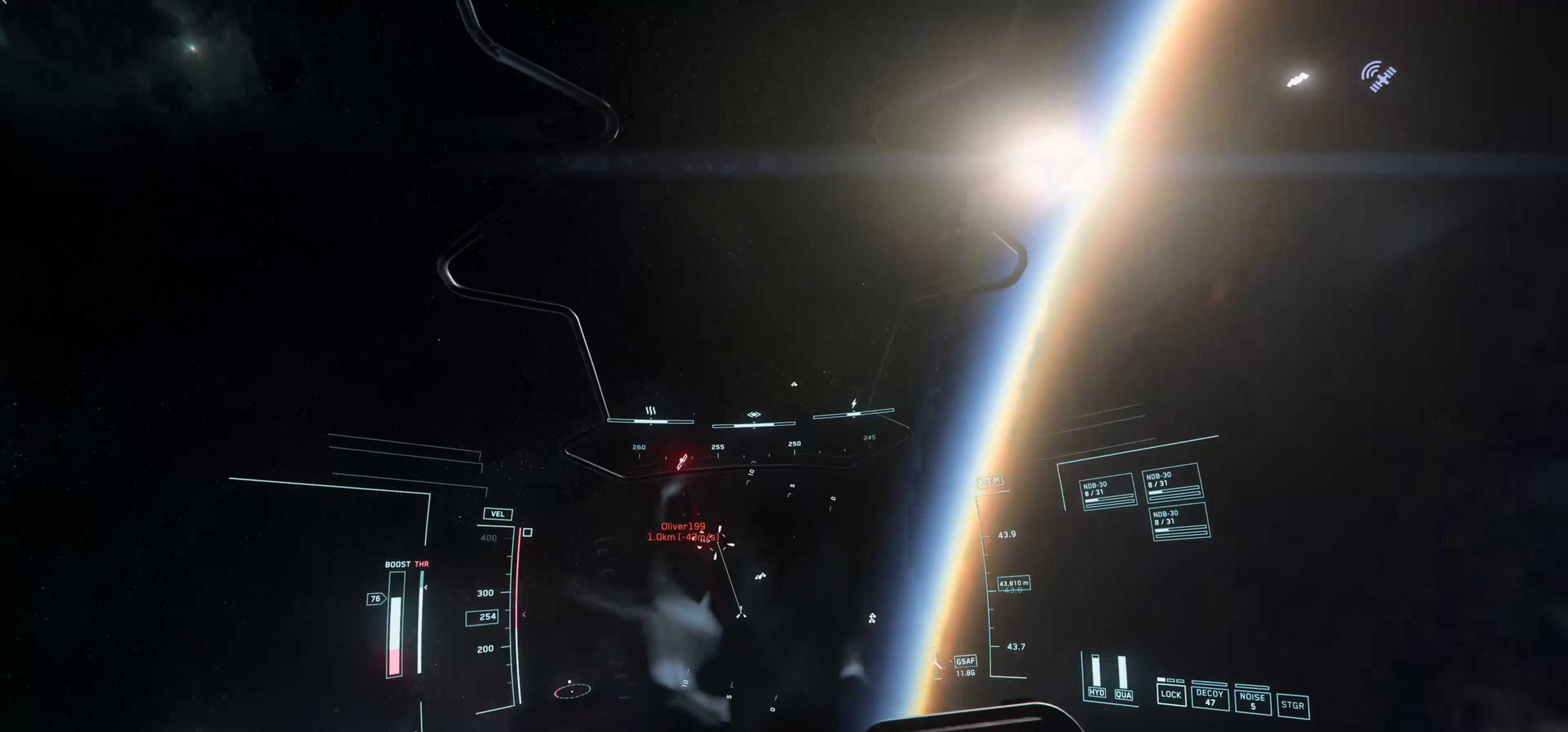
{"keys": ["e", "space", "w"], "mouse": [], "mouse_move": "right", "events": []}